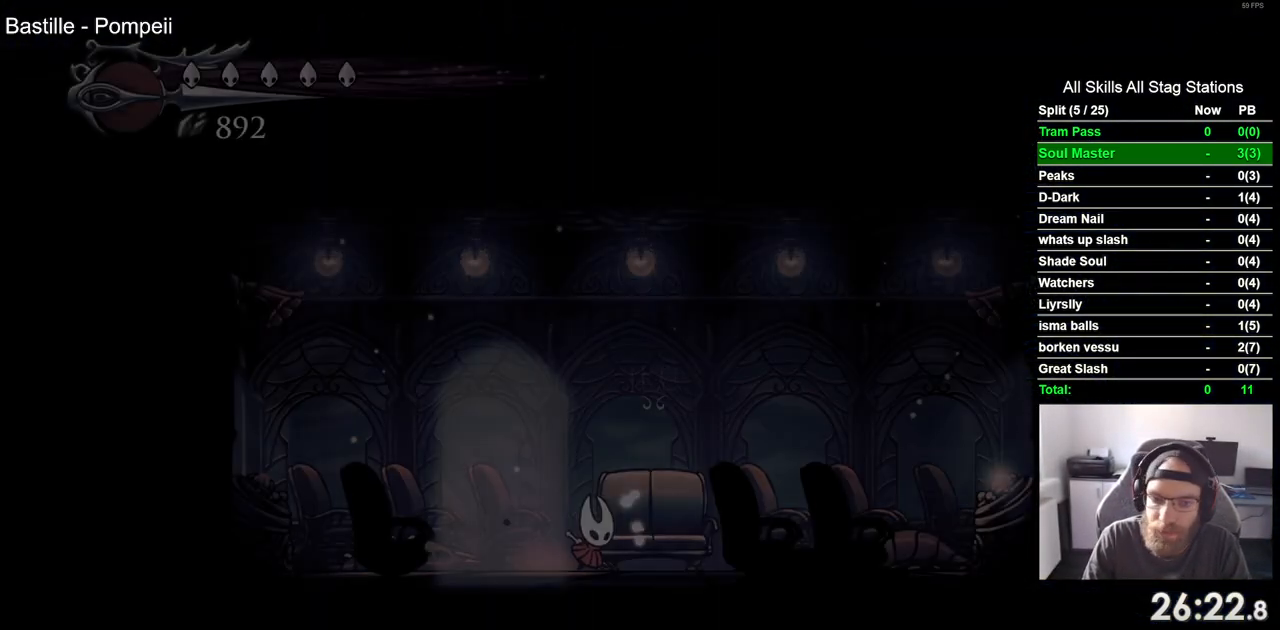
Gameplay with a controller (PlayStation layout); each line is a JSON object with the inputs held at the frame after it. "events" lists button and stick changes between this image and that frame as [ms after this image, input, new state], when the widget could be followed in between.
{"buttons": ["R2", "DPAD_RIGHT"], "left_stick": "center", "right_stick": "center", "events": [[267, "R2", "down"]]}
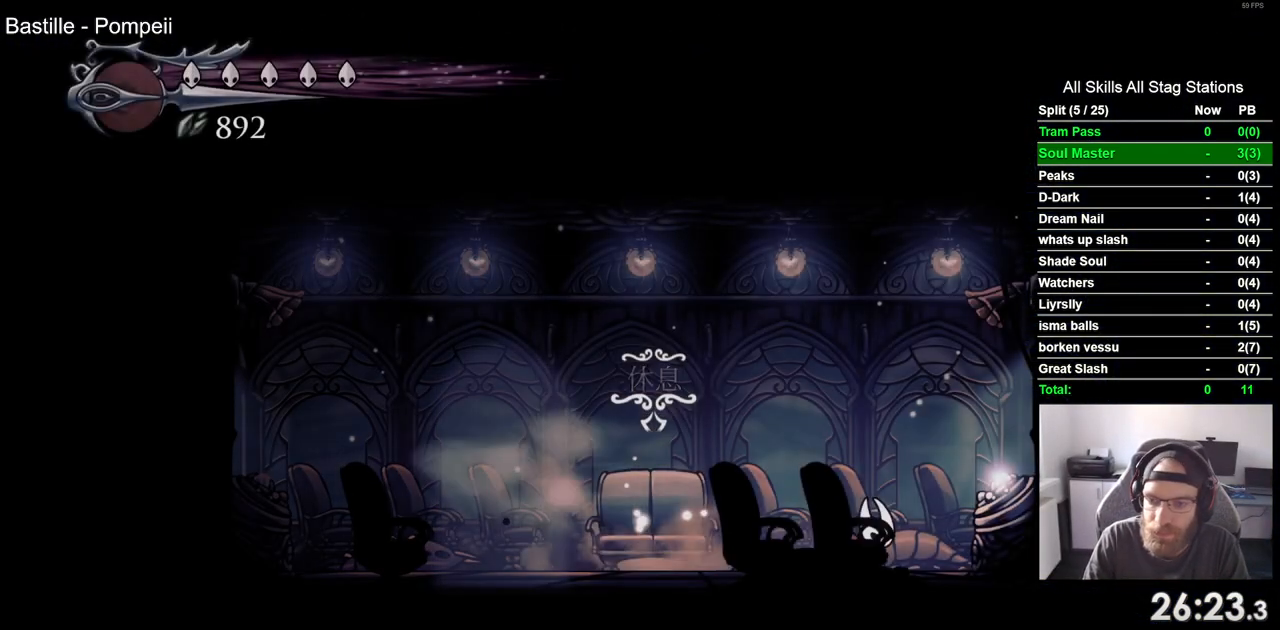
{"buttons": [], "left_stick": "center", "right_stick": "center", "events": [[17, "R2", "up"], [83, "DPAD_RIGHT", "up"], [117, "DPAD_UP", "down"], [267, "DPAD_UP", "up"]]}
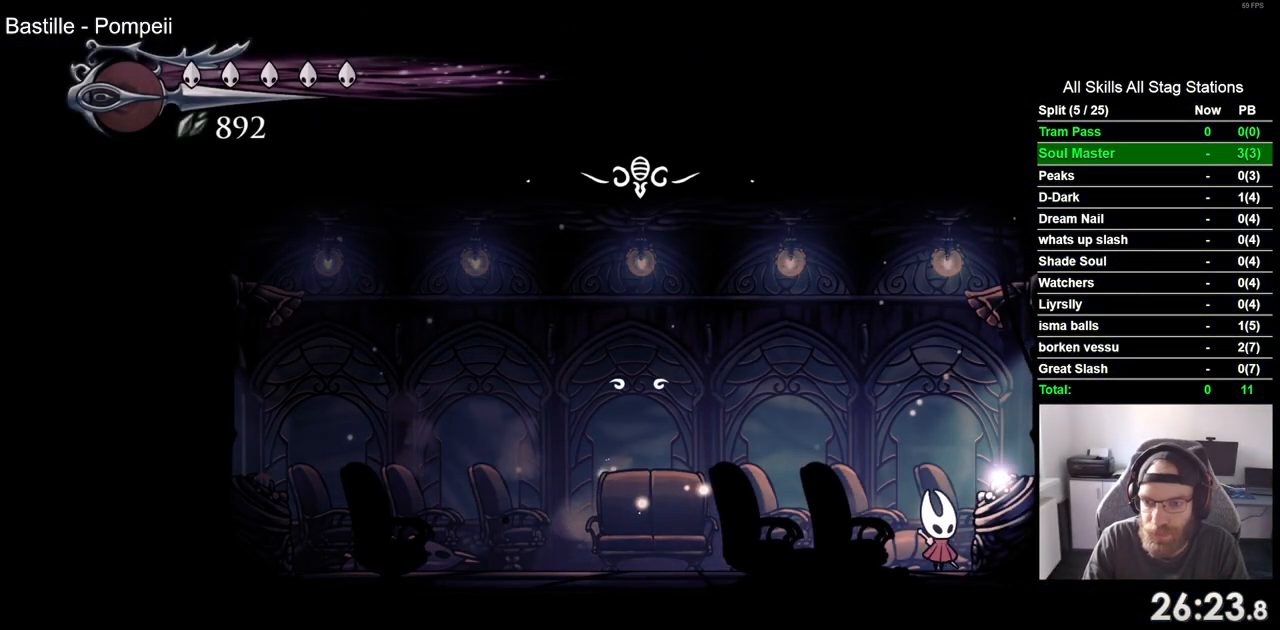
{"buttons": ["DPAD_LEFT"], "left_stick": "center", "right_stick": "center", "events": [[433, "DPAD_LEFT", "down"]]}
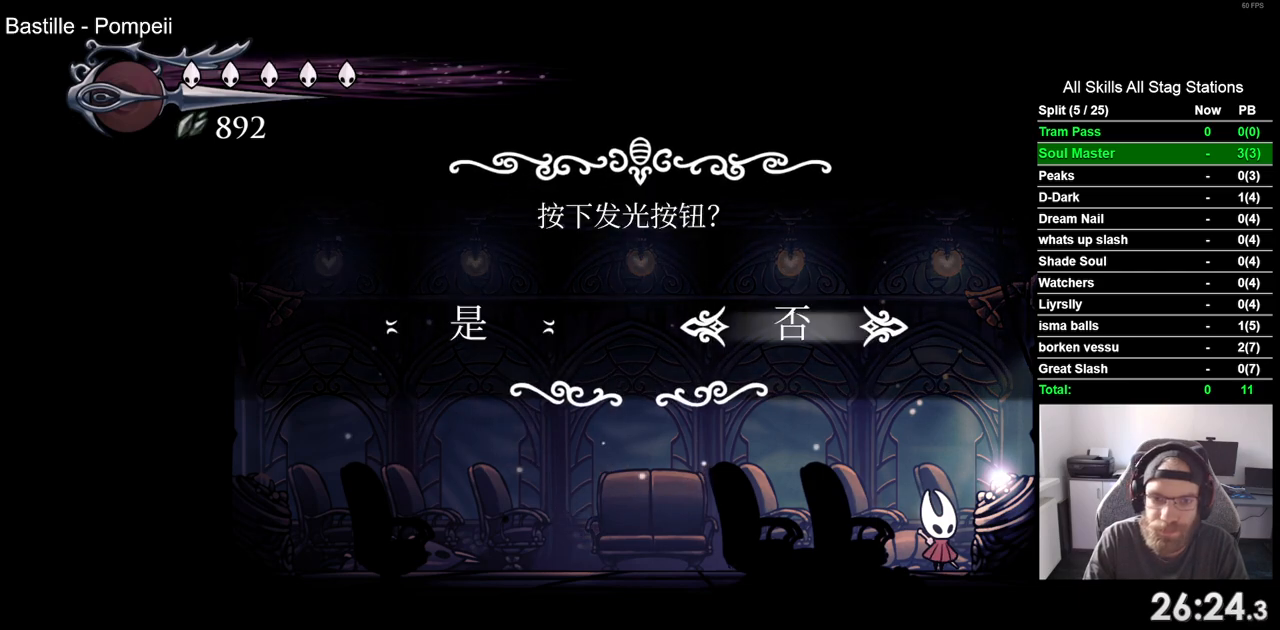
{"buttons": [], "left_stick": "center", "right_stick": "center", "events": [[17, "DPAD_LEFT", "up"], [67, "CROSS", "down"], [167, "CROSS", "up"]]}
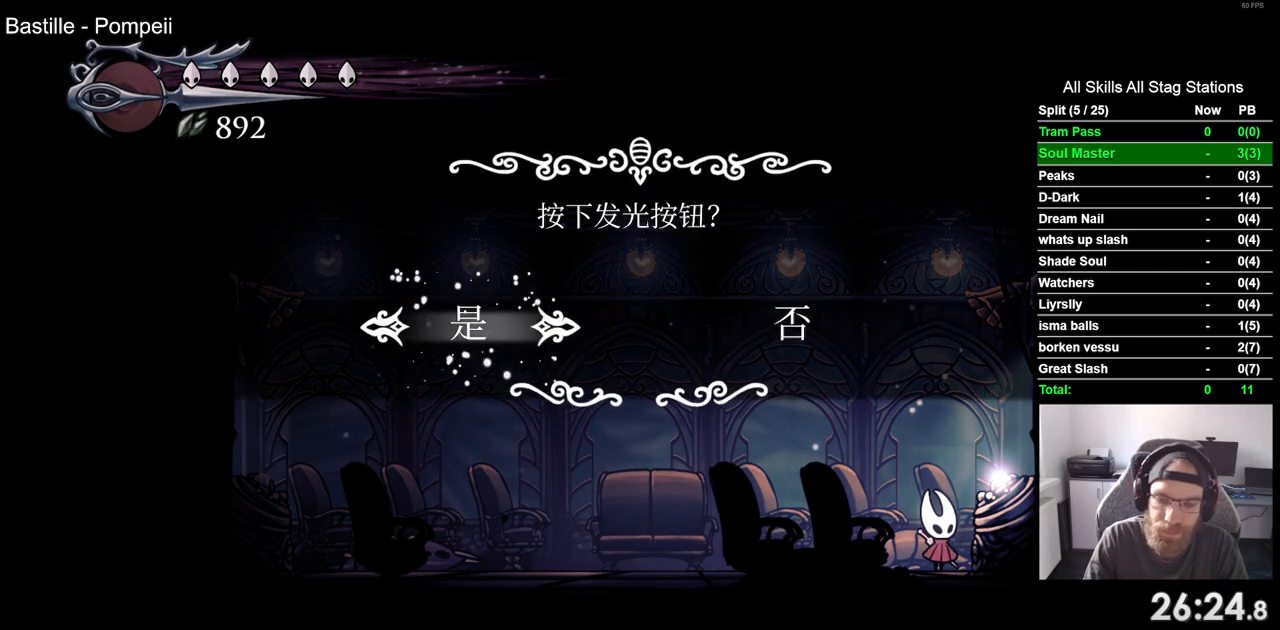
{"buttons": ["DPAD_LEFT"], "left_stick": "center", "right_stick": "center", "events": [[200, "DPAD_LEFT", "down"]]}
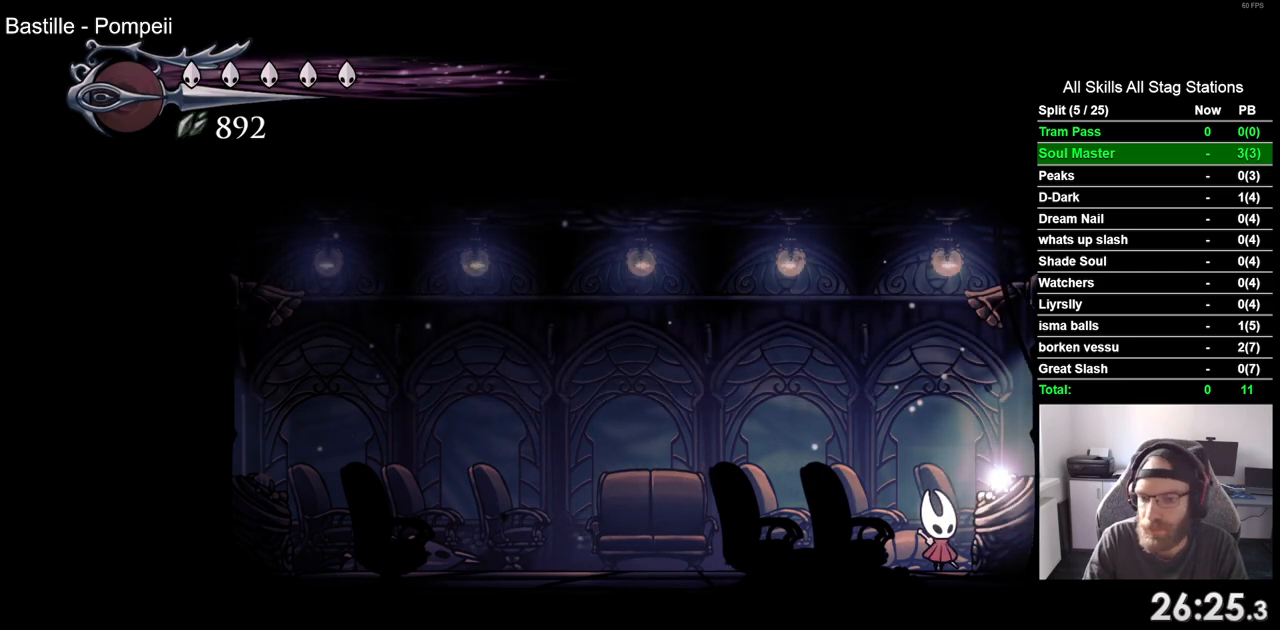
{"buttons": ["DPAD_LEFT"], "left_stick": "center", "right_stick": "center", "events": []}
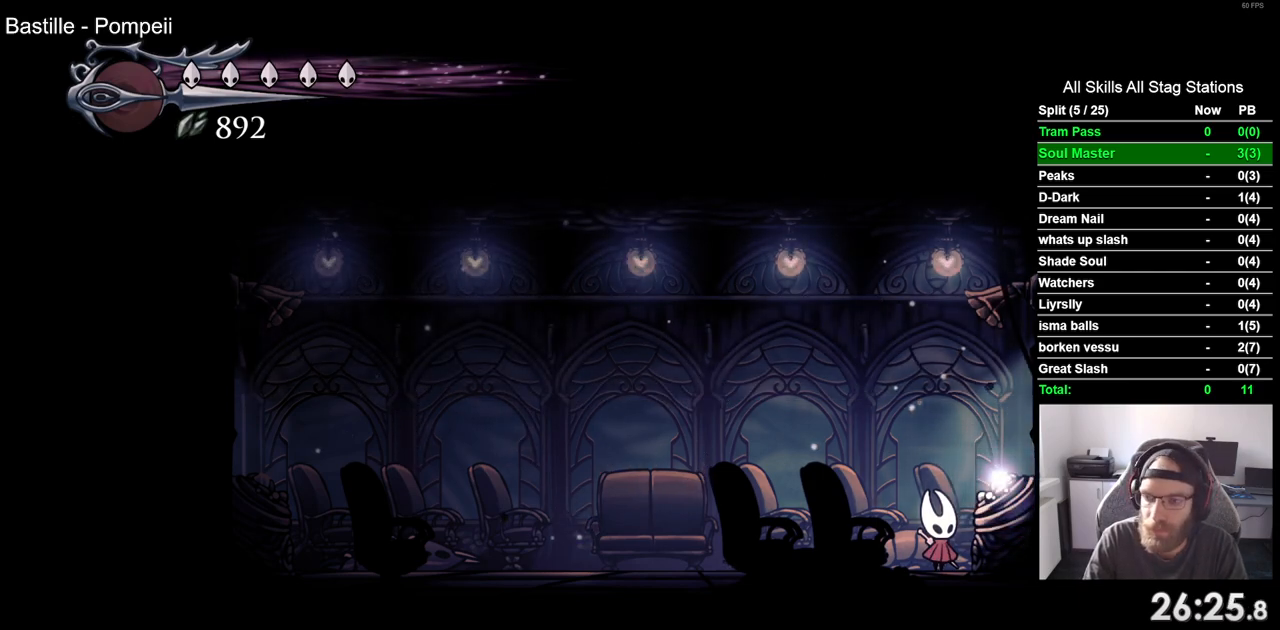
{"buttons": ["DPAD_LEFT"], "left_stick": "center", "right_stick": "center", "events": []}
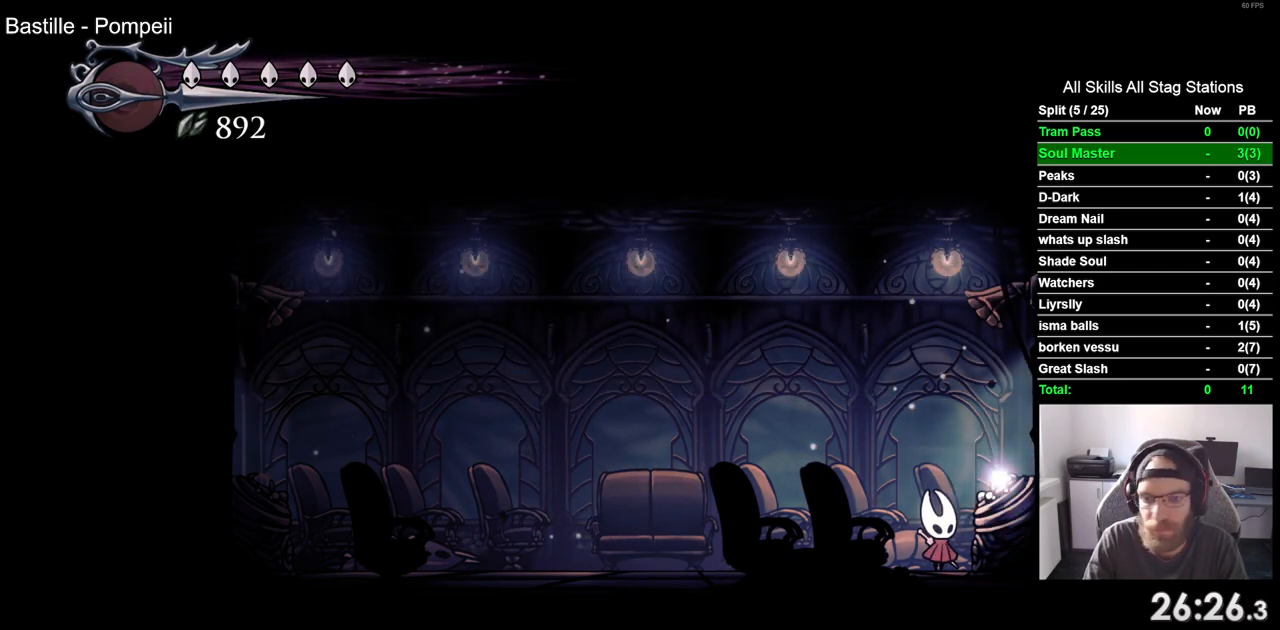
{"buttons": ["DPAD_LEFT"], "left_stick": "center", "right_stick": "center", "events": []}
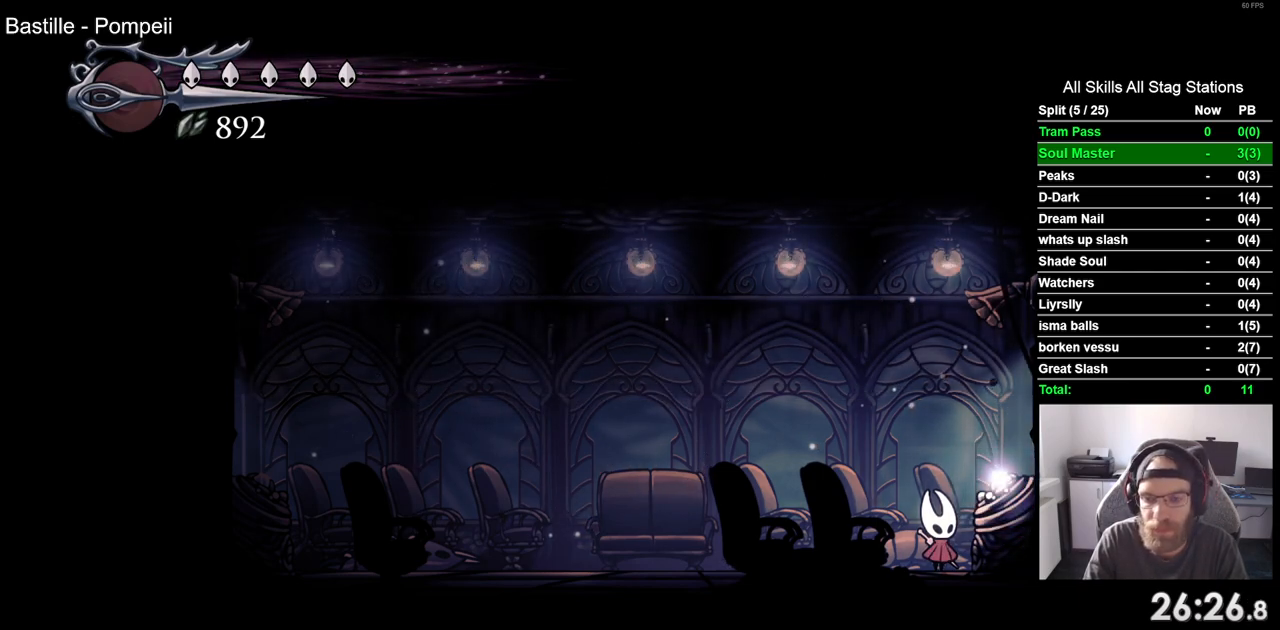
{"buttons": ["DPAD_LEFT"], "left_stick": "center", "right_stick": "center", "events": []}
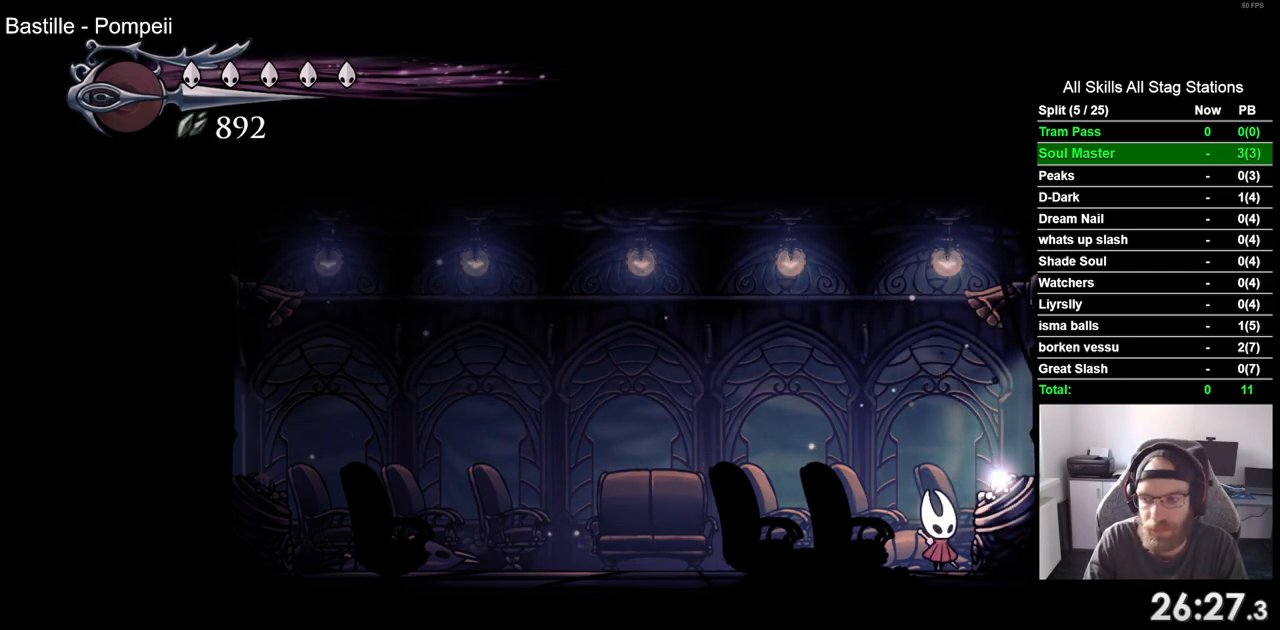
{"buttons": ["CROSS"], "left_stick": "center", "right_stick": "center", "events": [[67, "CROSS", "down"], [133, "DPAD_LEFT", "up"], [183, "CROSS", "up"], [283, "CROSS", "down"], [400, "CROSS", "up"], [500, "CROSS", "down"]]}
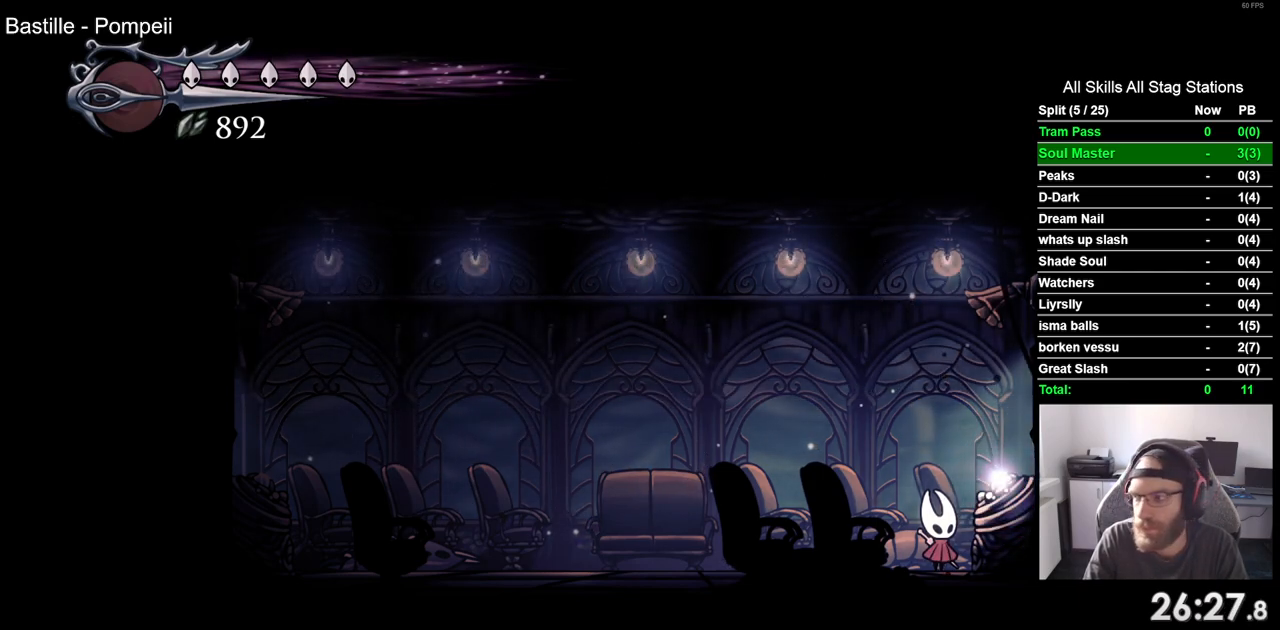
{"buttons": [], "left_stick": "center", "right_stick": "center", "events": [[83, "CROSS", "up"], [200, "CROSS", "down"], [283, "CROSS", "up"], [367, "CROSS", "down"], [450, "CROSS", "up"]]}
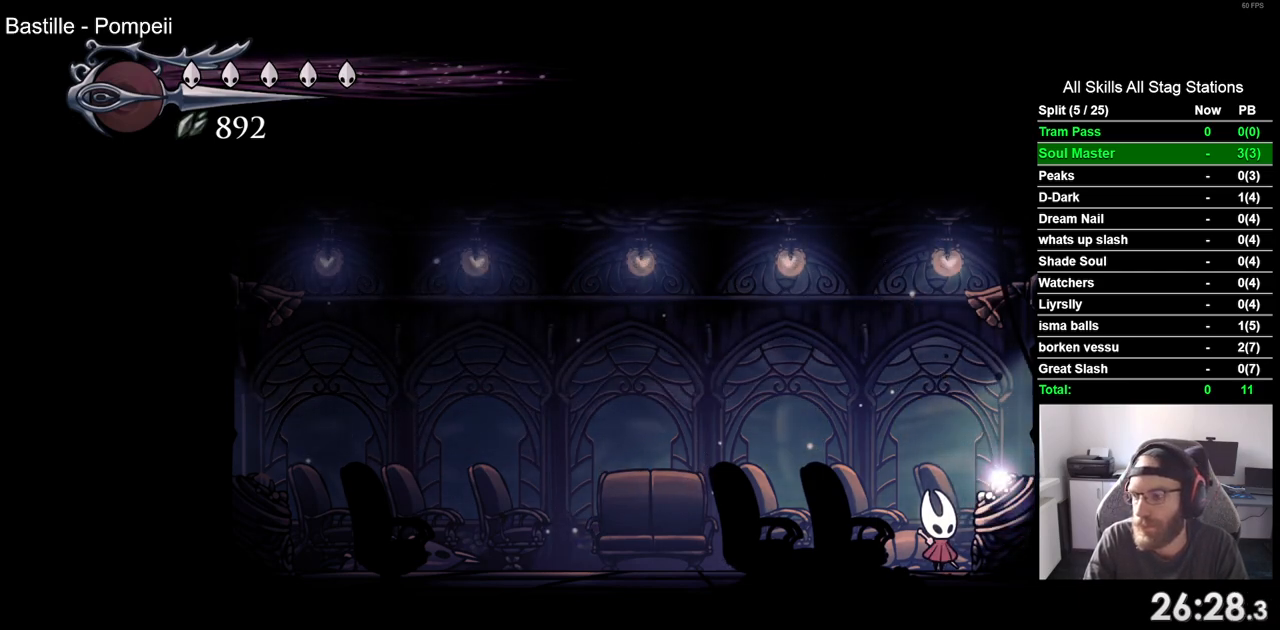
{"buttons": [], "left_stick": "center", "right_stick": "center", "events": []}
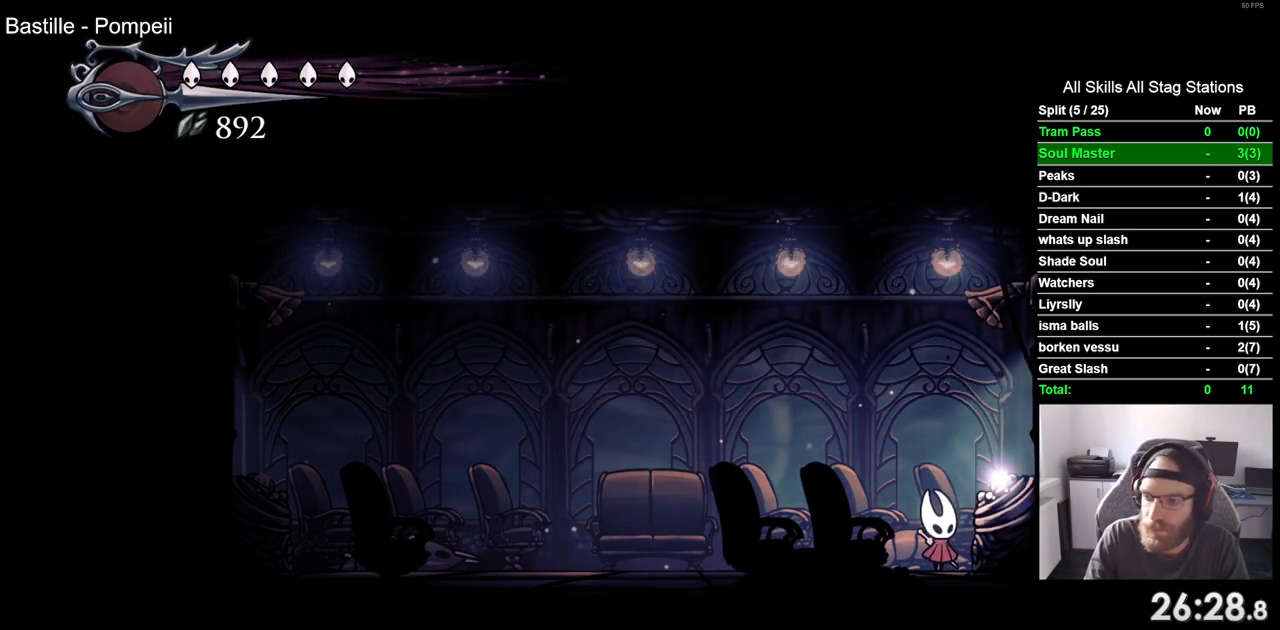
{"buttons": [], "left_stick": "center", "right_stick": "center", "events": []}
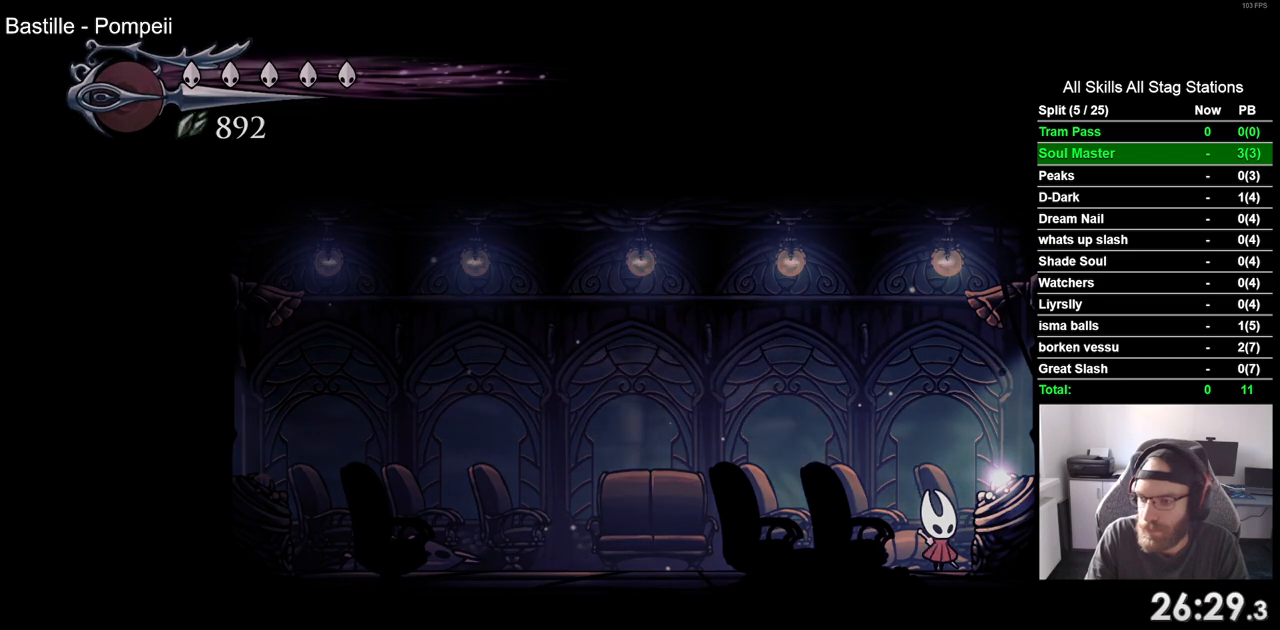
{"buttons": [], "left_stick": "center", "right_stick": "center", "events": []}
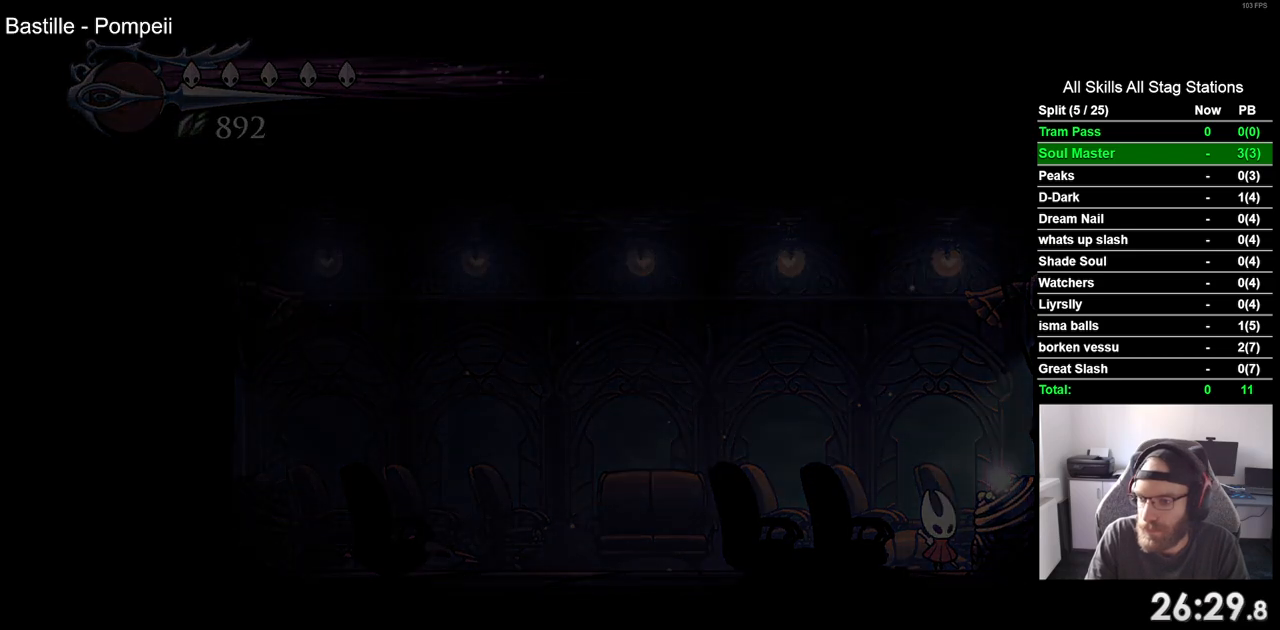
{"buttons": [], "left_stick": "center", "right_stick": "center", "events": []}
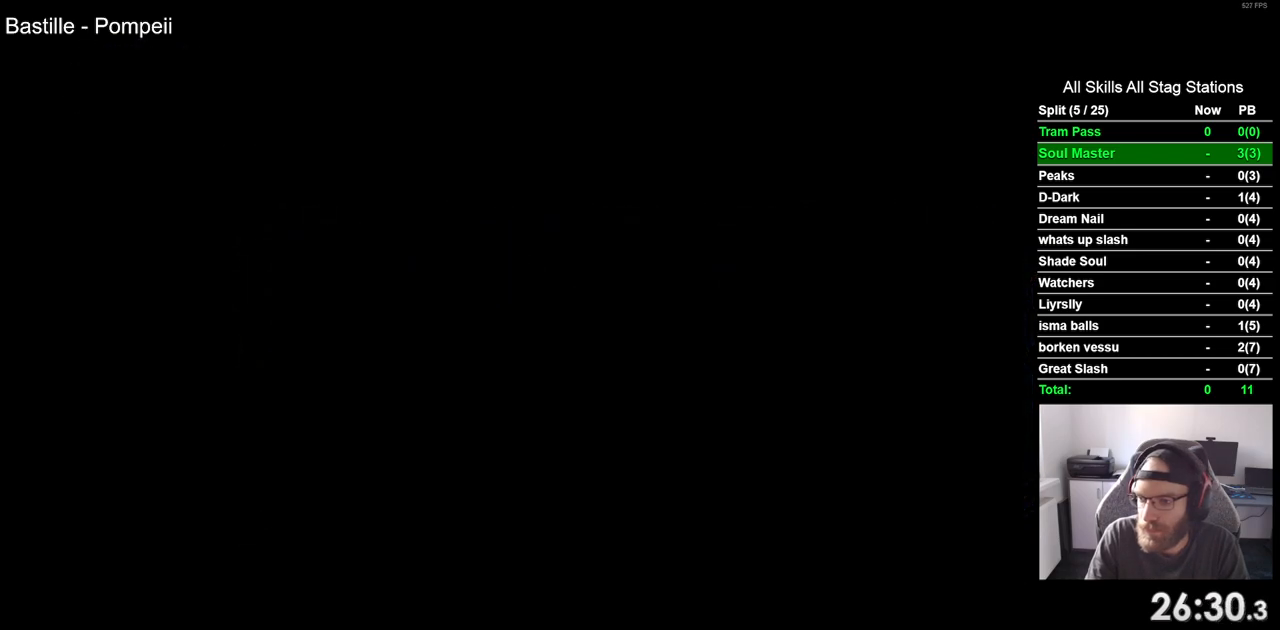
{"buttons": [], "left_stick": "center", "right_stick": "center", "events": []}
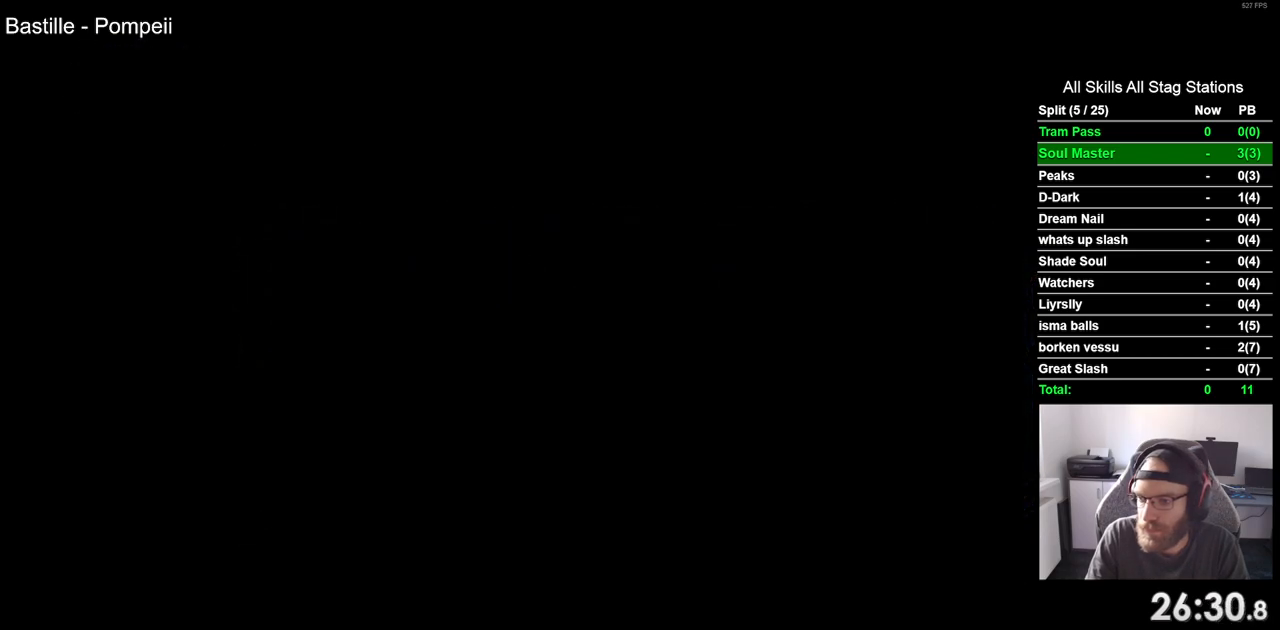
{"buttons": [], "left_stick": "center", "right_stick": "center", "events": []}
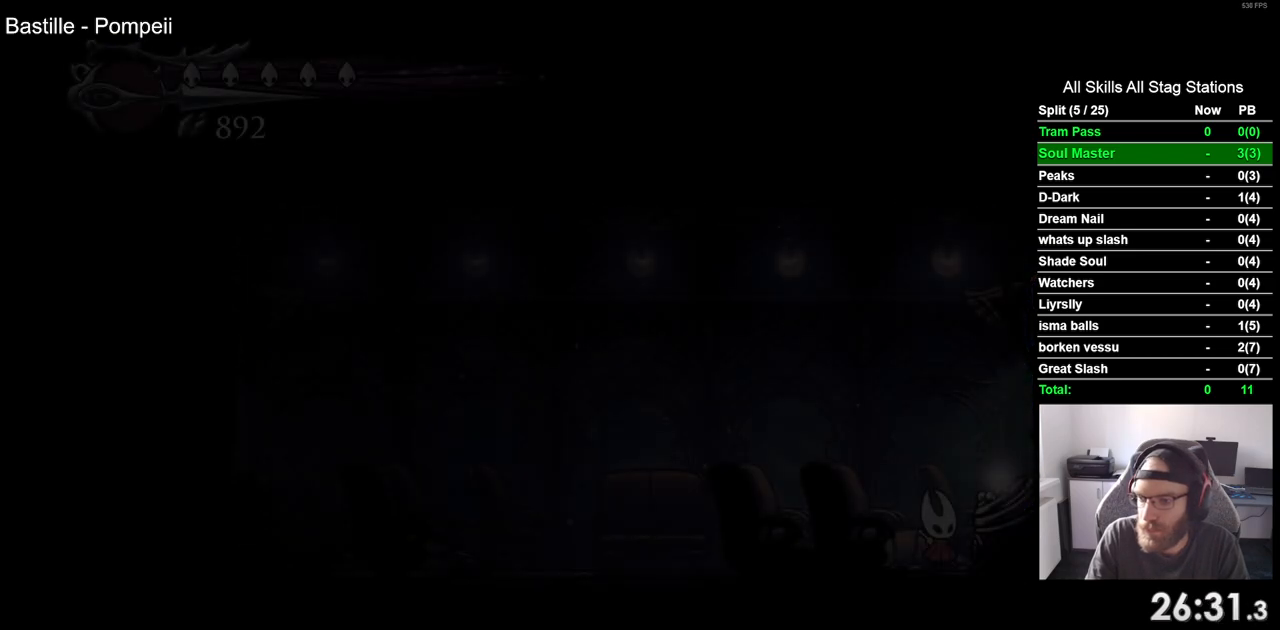
{"buttons": [], "left_stick": "center", "right_stick": "center", "events": []}
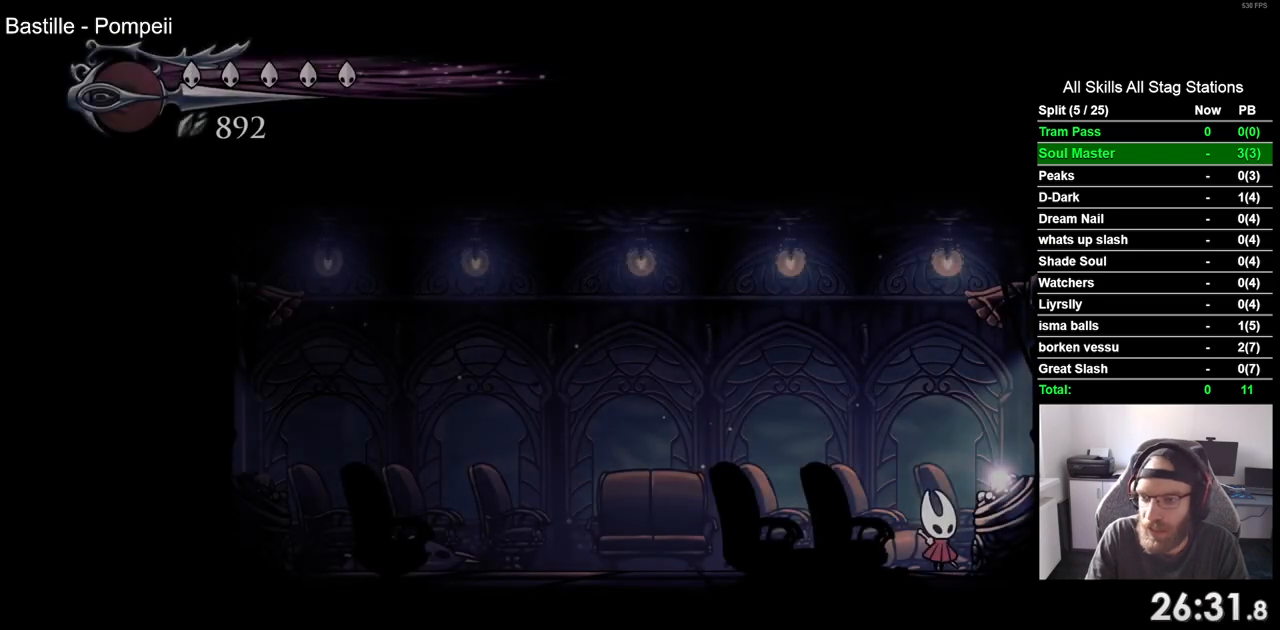
{"buttons": [], "left_stick": "center", "right_stick": "center", "events": []}
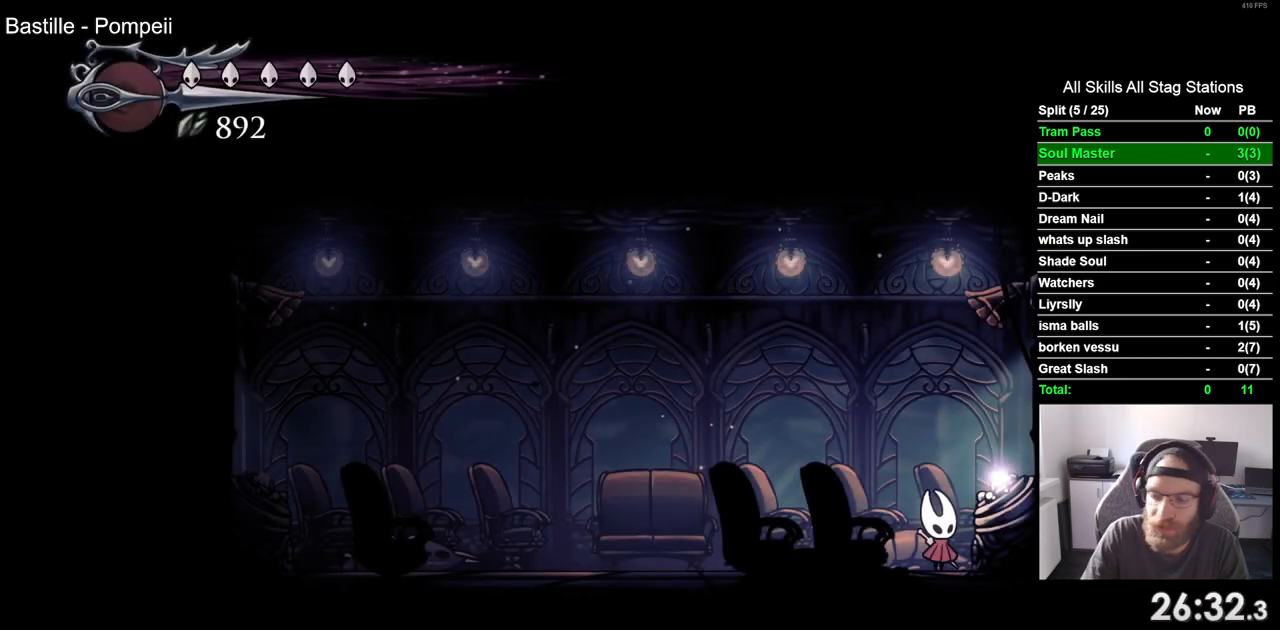
{"buttons": ["DPAD_LEFT"], "left_stick": "center", "right_stick": "center", "events": [[267, "DPAD_LEFT", "down"]]}
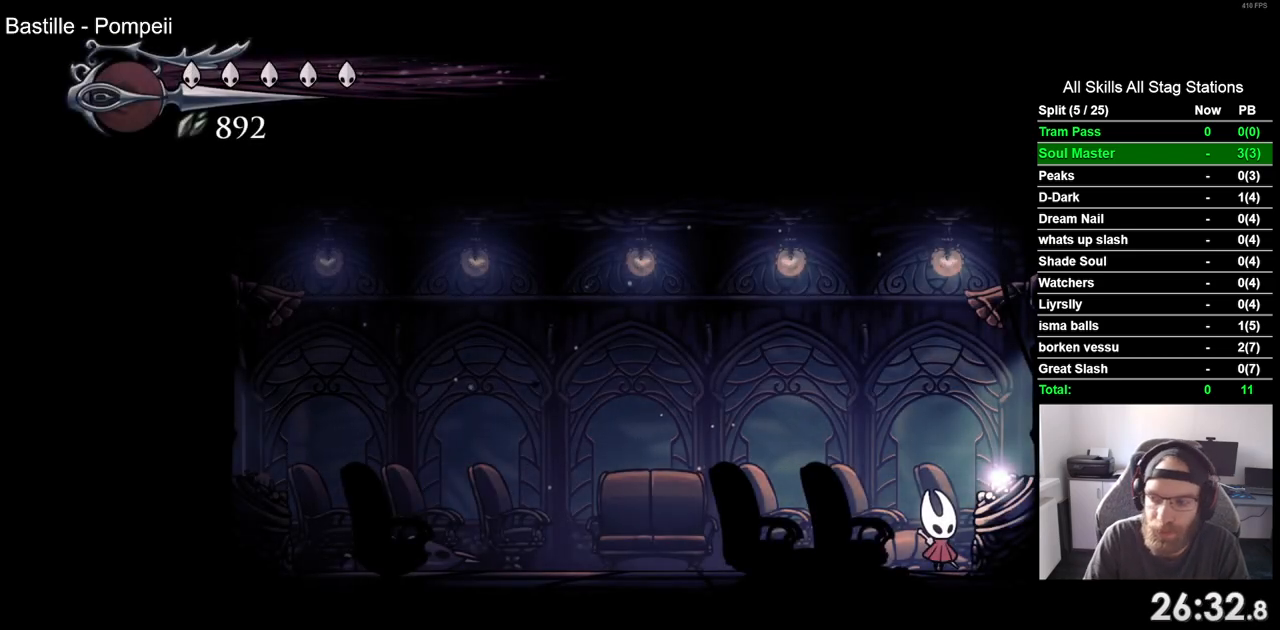
{"buttons": ["CROSS", "DPAD_LEFT"], "left_stick": "center", "right_stick": "center", "events": [[200, "CROSS", "down"], [333, "CROSS", "up"], [400, "CROSS", "down"]]}
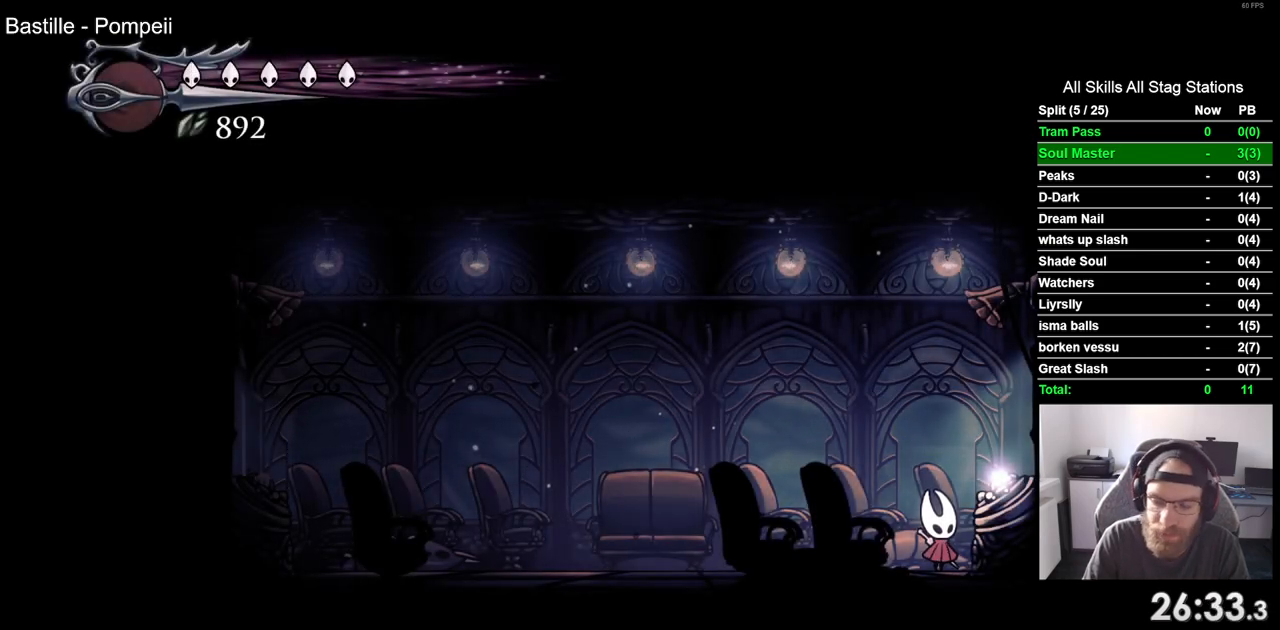
{"buttons": ["DPAD_LEFT"], "left_stick": "center", "right_stick": "center", "events": [[50, "CROSS", "up"], [133, "CROSS", "down"], [233, "CROSS", "up"], [333, "CROSS", "down"], [433, "CROSS", "up"]]}
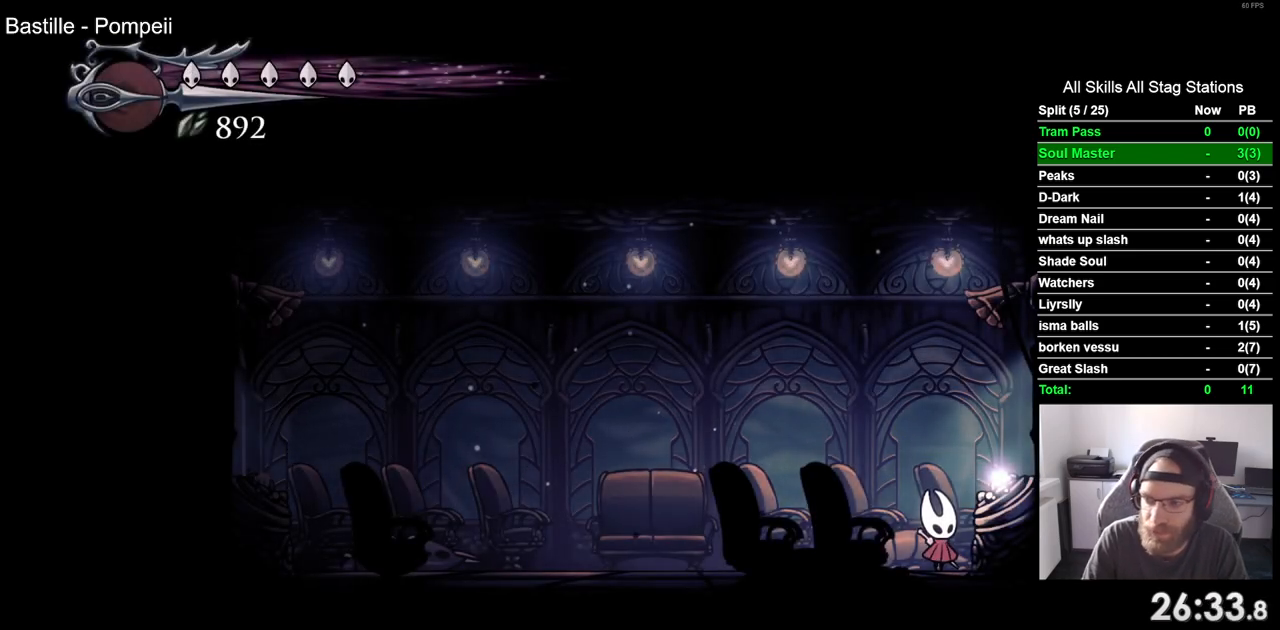
{"buttons": ["CROSS", "DPAD_LEFT"], "left_stick": "center", "right_stick": "center", "events": [[17, "CROSS", "down"], [133, "CROSS", "up"], [217, "CROSS", "down"], [333, "CROSS", "up"], [417, "CROSS", "down"]]}
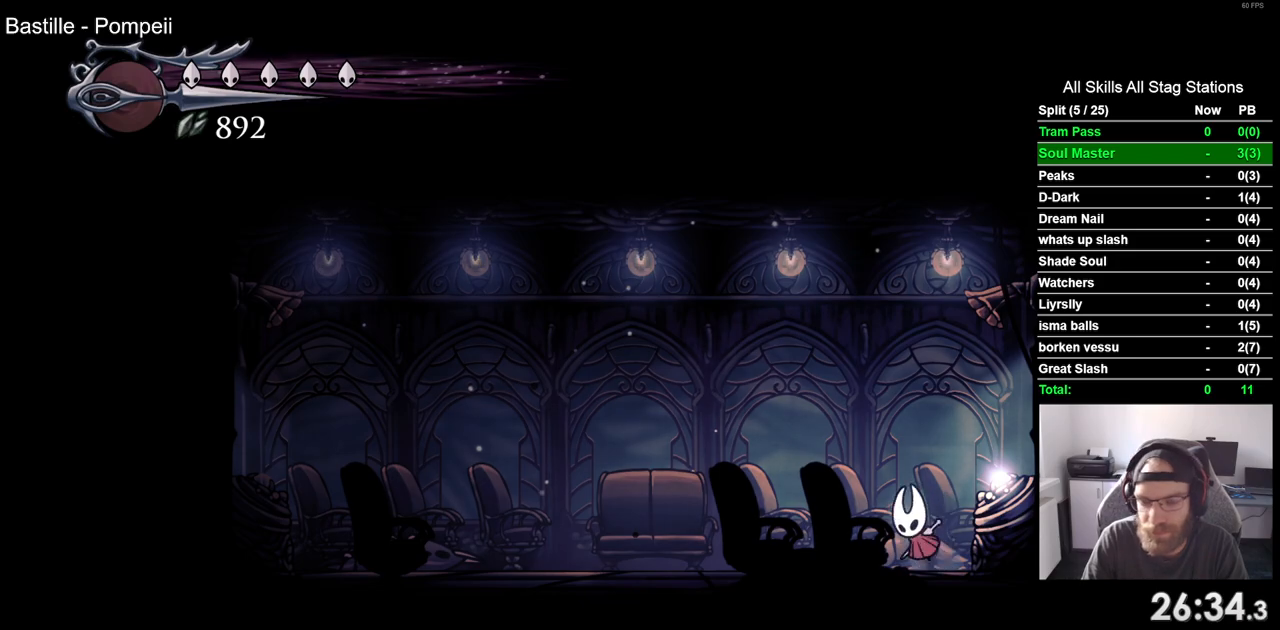
{"buttons": ["DPAD_LEFT"], "left_stick": "center", "right_stick": "center", "events": [[33, "CROSS", "up"]]}